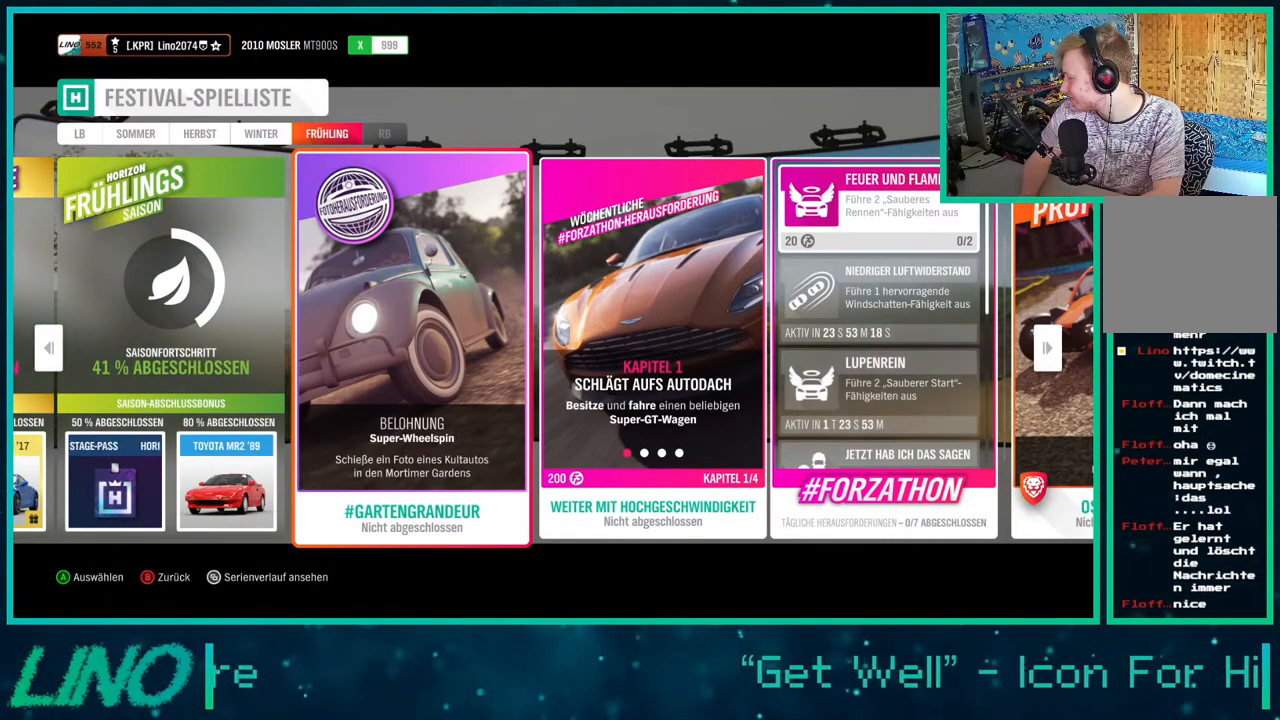
Gameplay with a controller (Xbox layout); each line is a JSON object with the inputs held at the frame after it. "events" lists button and stick changes between this image and that frame as [ms after this image, input, new state], when the widget could be followed in between. Not read: L1 R1.
{"buttons": [], "left_stick": "center", "right_stick": "center", "events": [[83, "B", "down"], [300, "B", "up"]]}
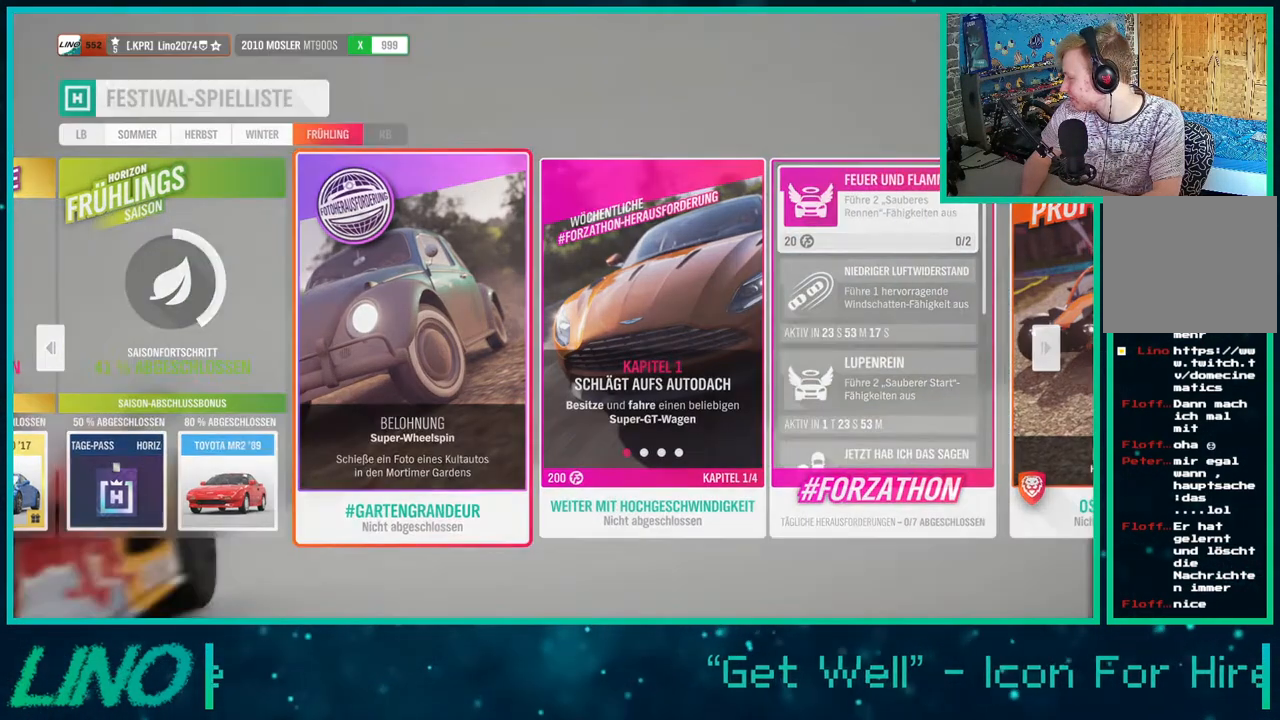
{"buttons": [], "left_stick": "center", "right_stick": "center", "events": []}
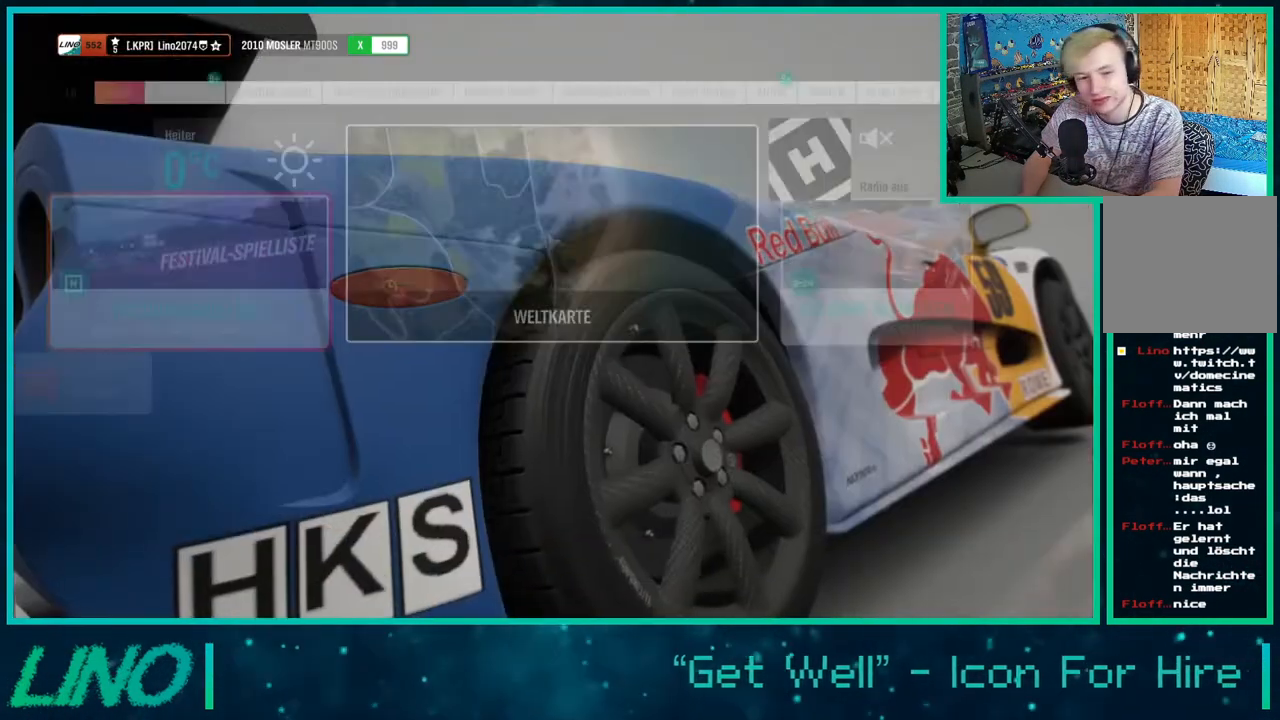
{"buttons": ["B"], "left_stick": "center", "right_stick": "center", "events": [[417, "B", "down"]]}
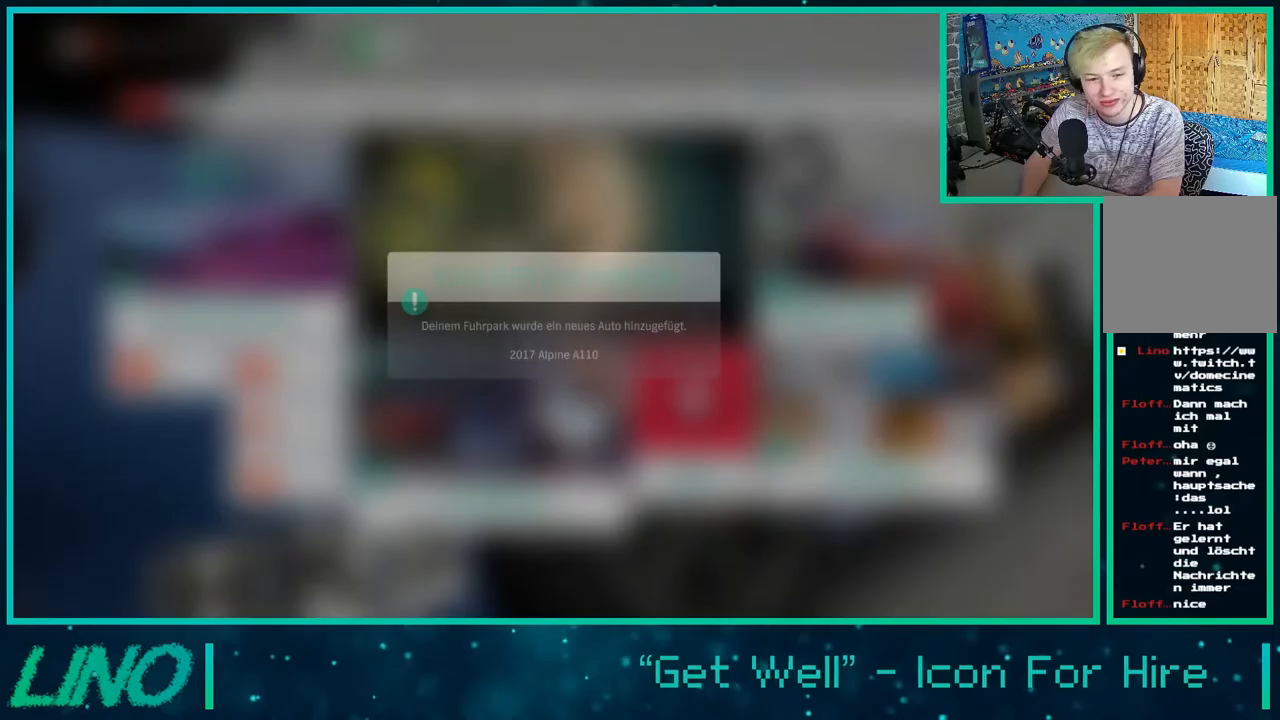
{"buttons": ["A"], "left_stick": "center", "right_stick": "center", "events": [[67, "B", "up"], [433, "A", "down"]]}
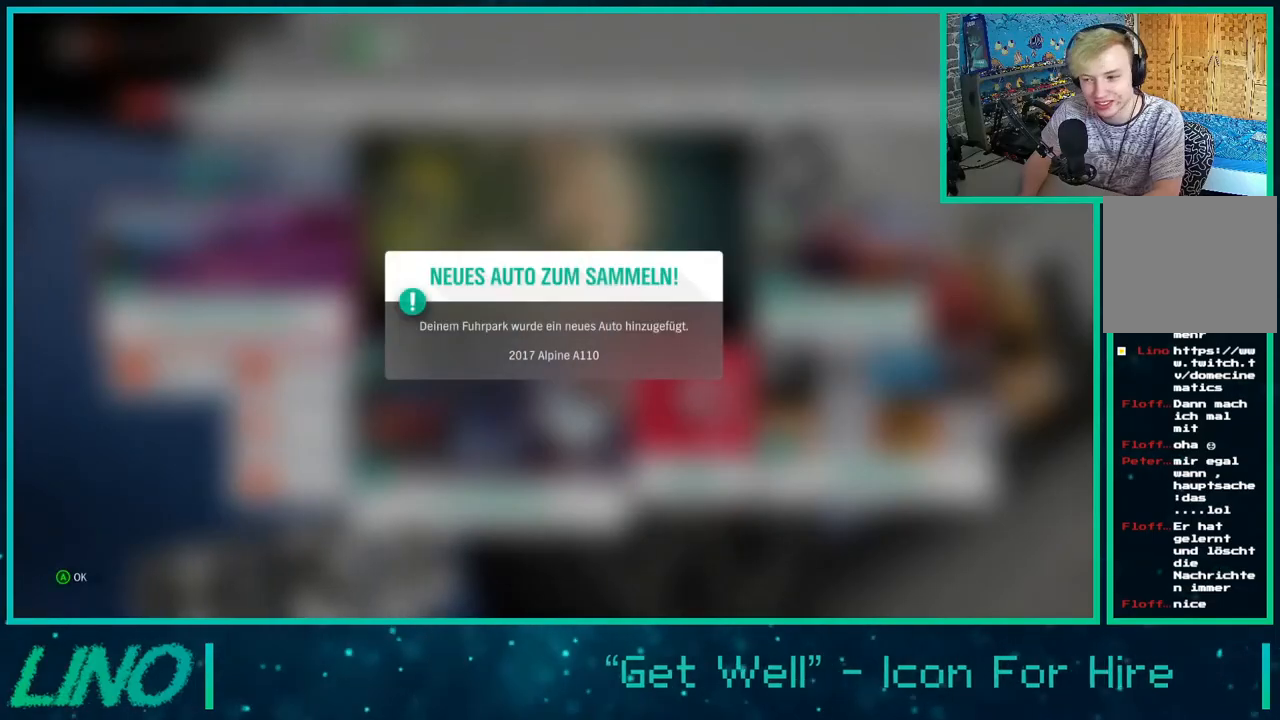
{"buttons": [], "left_stick": "center", "right_stick": "center", "events": [[50, "A", "up"]]}
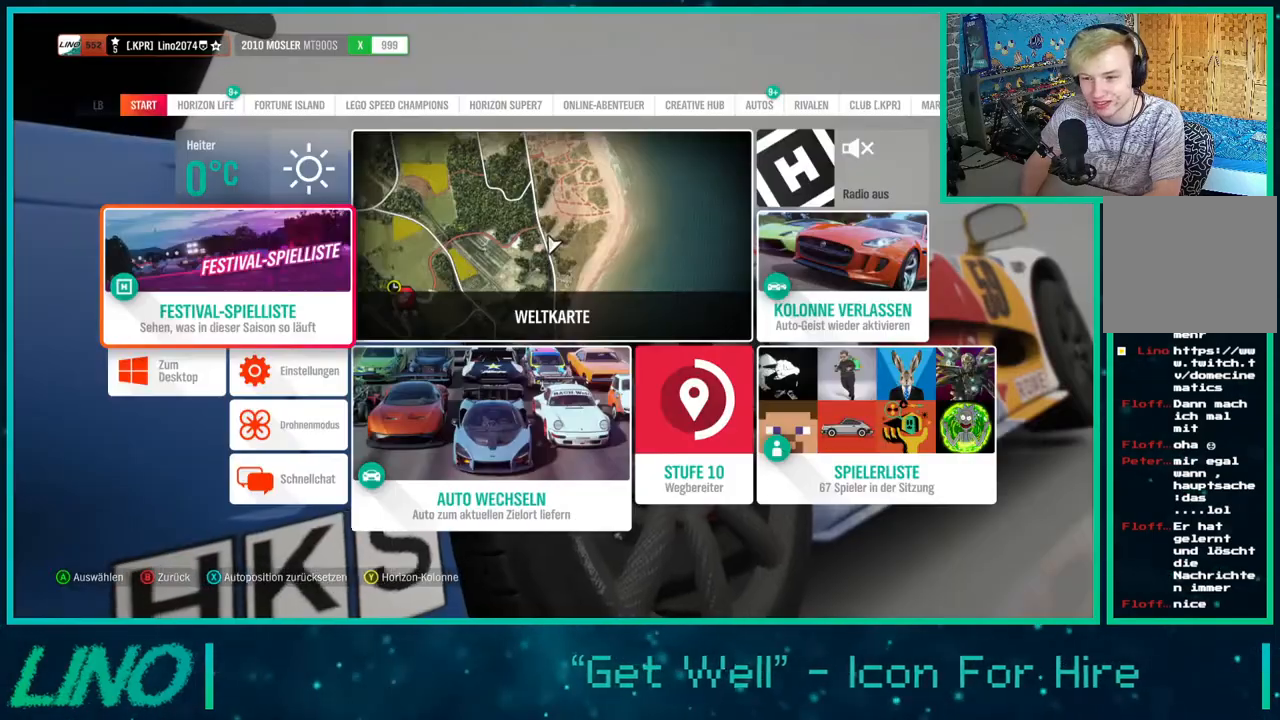
{"buttons": [], "left_stick": "center", "right_stick": "center", "events": [[133, "B", "down"], [283, "B", "up"]]}
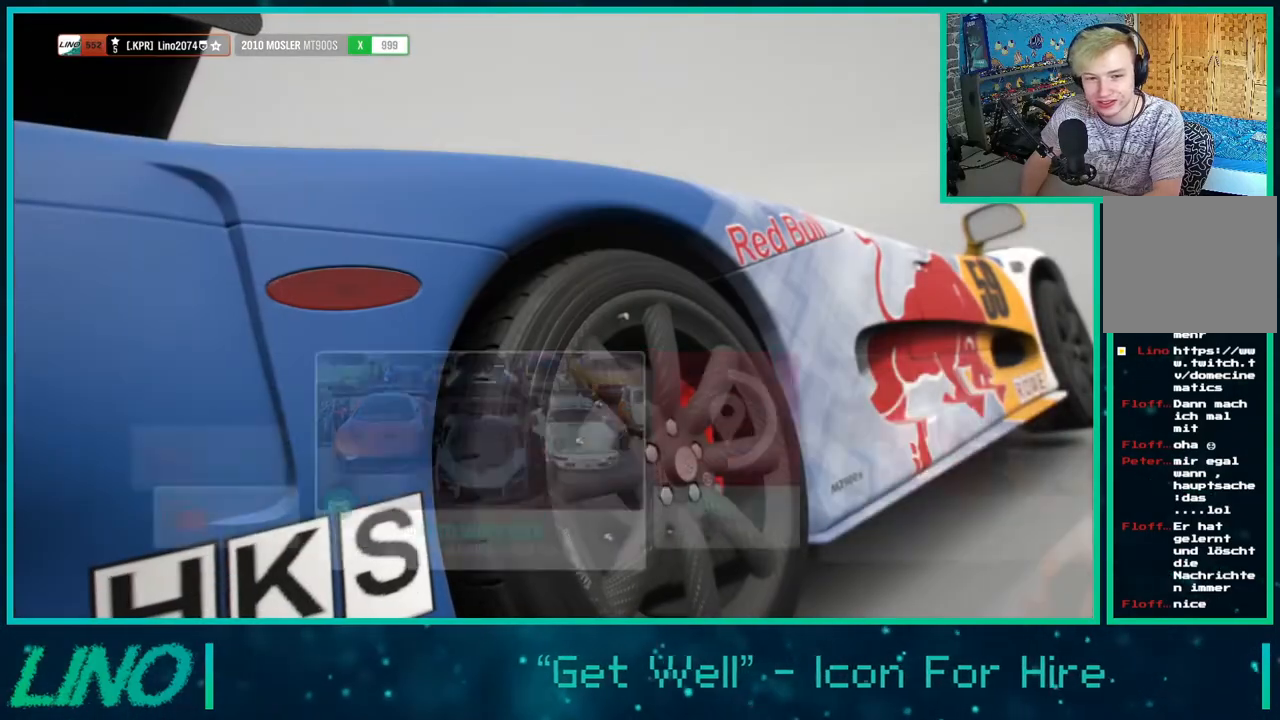
{"buttons": ["R2"], "left_stick": "center", "right_stick": "center", "events": [[117, "R2", "down"]]}
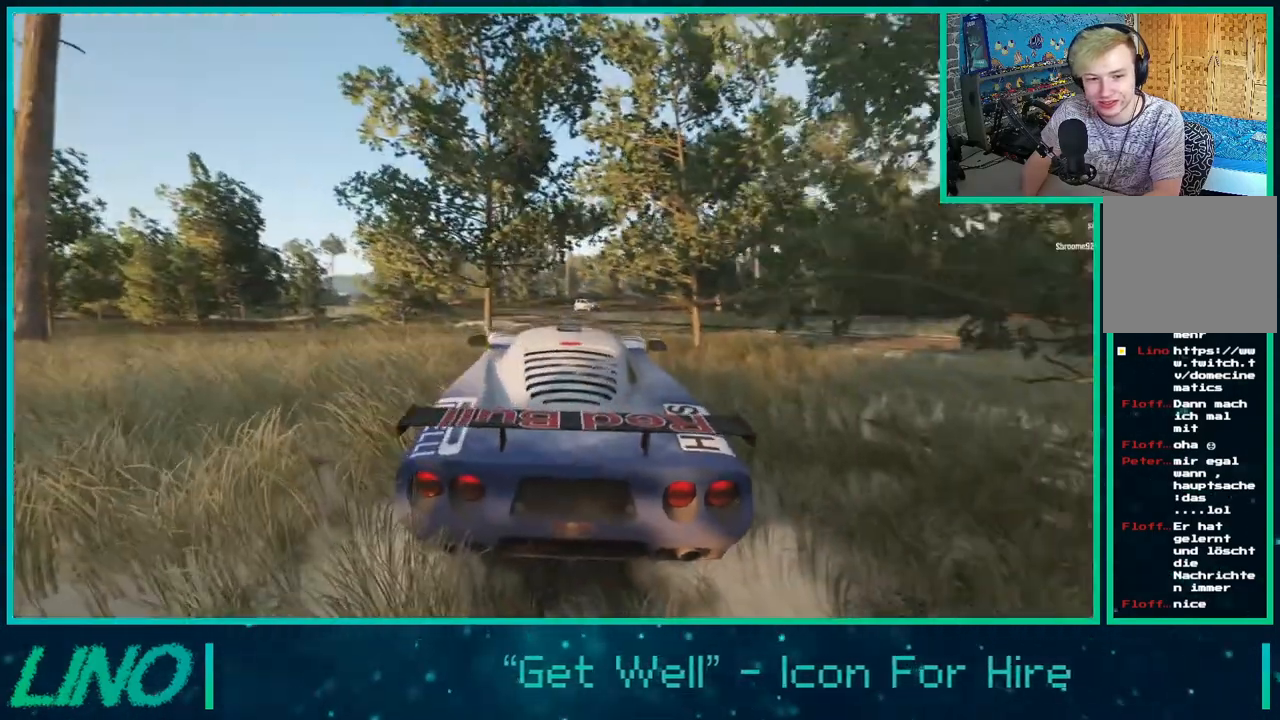
{"buttons": ["R2"], "left_stick": "center", "right_stick": "center", "events": []}
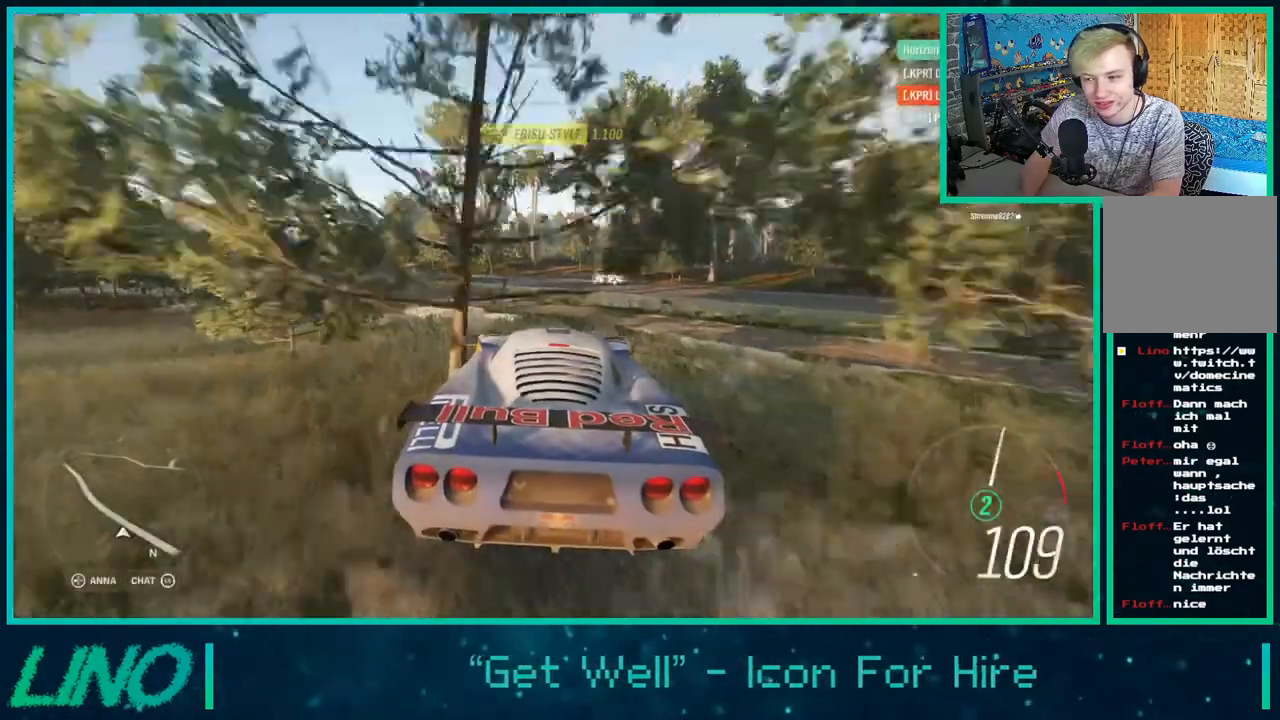
{"buttons": ["R2"], "left_stick": "down-left", "right_stick": "center", "events": [[200, "left_stick", "down-left"]]}
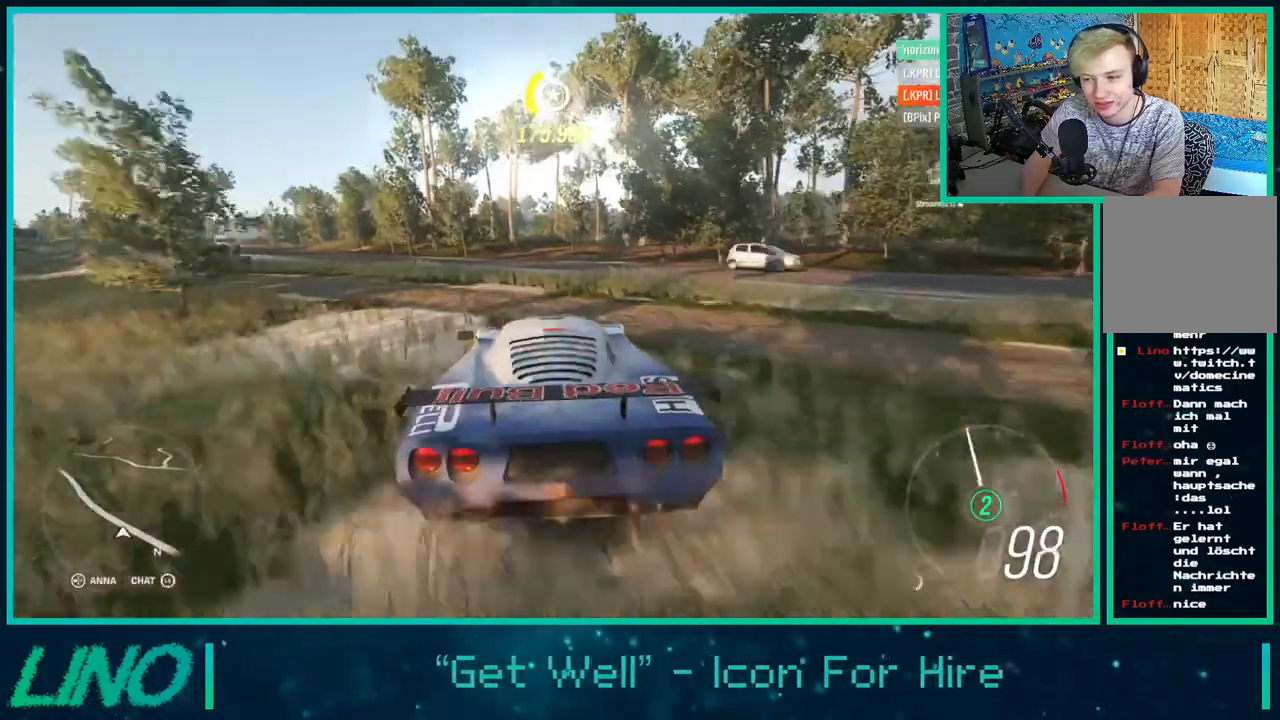
{"buttons": ["R2"], "left_stick": "right", "right_stick": "center", "events": [[183, "left_stick", "left"], [500, "left_stick", "right"]]}
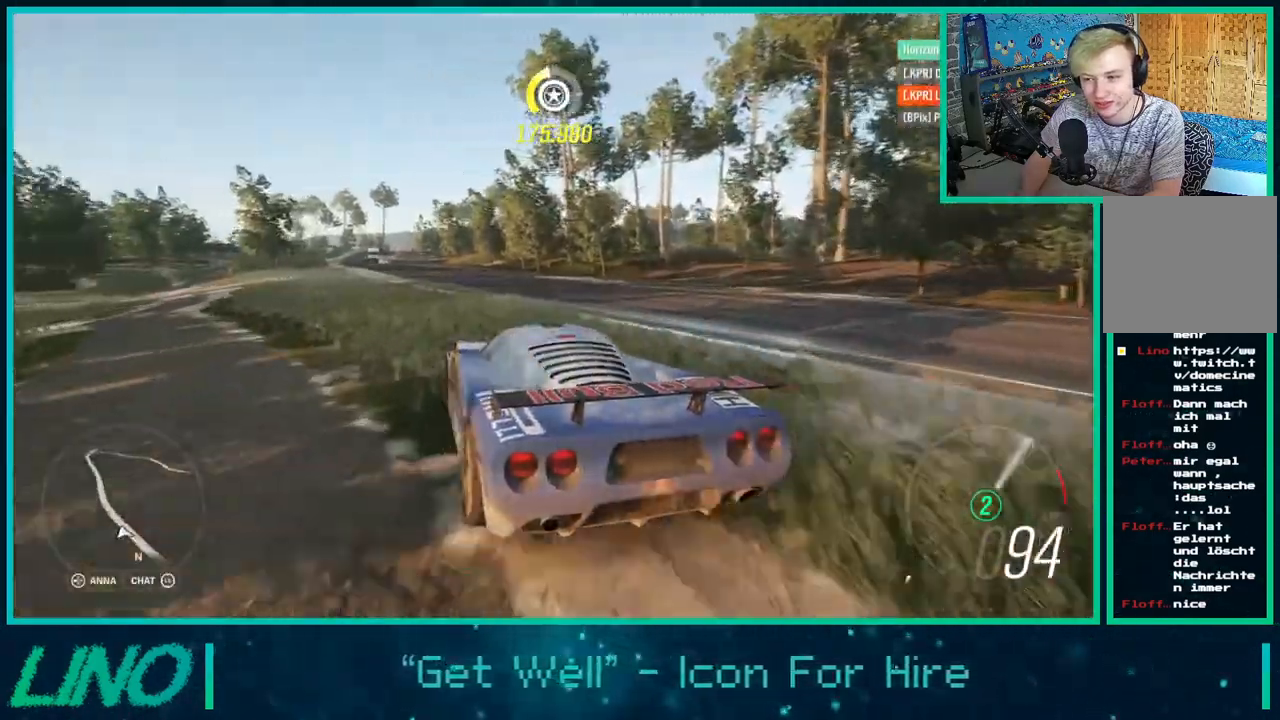
{"buttons": ["R2"], "left_stick": "center", "right_stick": "center", "events": [[283, "left_stick", "center"]]}
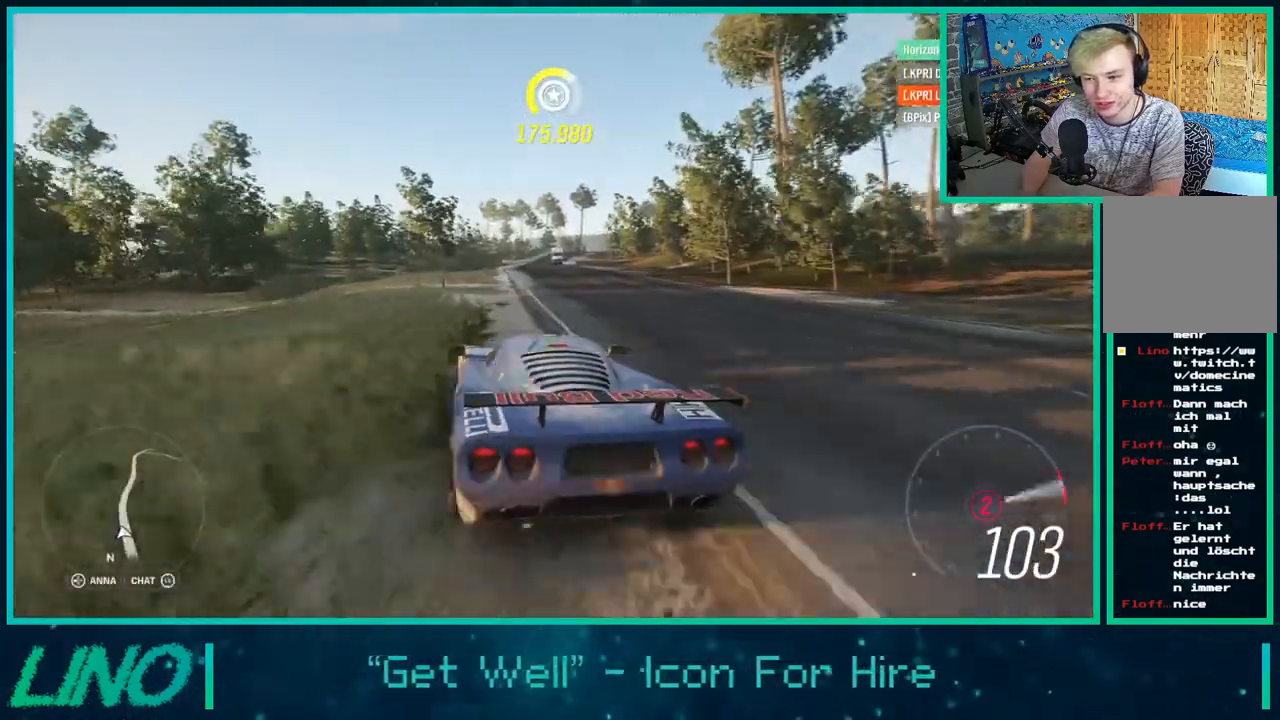
{"buttons": ["R2"], "left_stick": "center", "right_stick": "center", "events": [[217, "left_stick", "right"], [467, "left_stick", "center"]]}
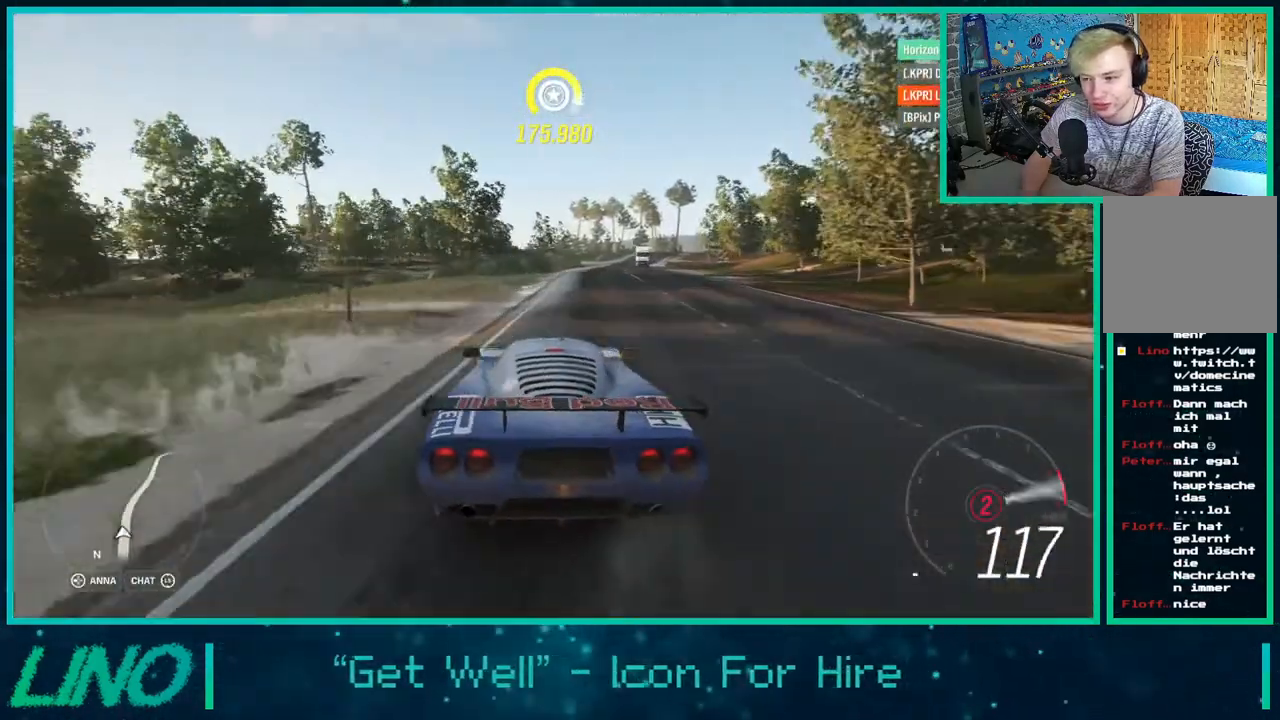
{"buttons": ["R2"], "left_stick": "center", "right_stick": "center", "events": [[33, "R2", "up"], [33, "X", "down"], [167, "X", "up"], [217, "left_stick", "left"], [250, "R2", "down"], [500, "left_stick", "center"]]}
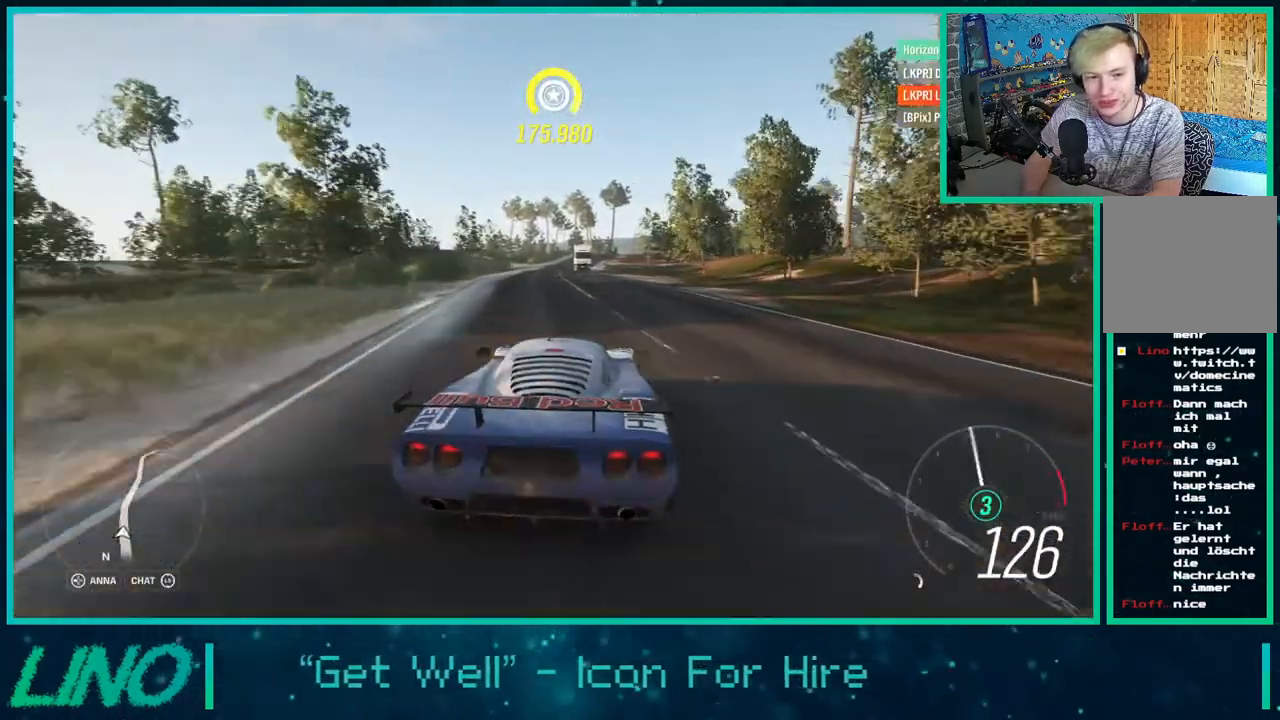
{"buttons": ["R2"], "left_stick": "left", "right_stick": "center", "events": [[433, "left_stick", "left"]]}
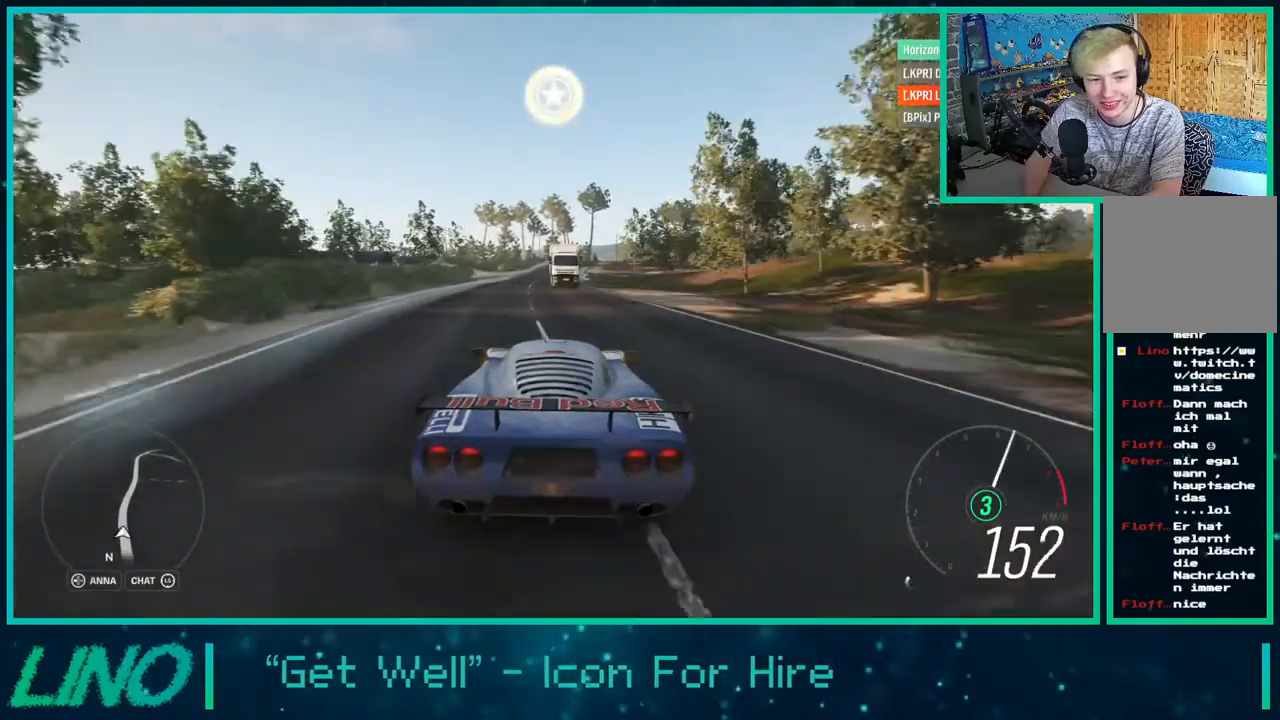
{"buttons": ["R2"], "left_stick": "right", "right_stick": "center", "events": [[417, "left_stick", "center"], [467, "left_stick", "right"]]}
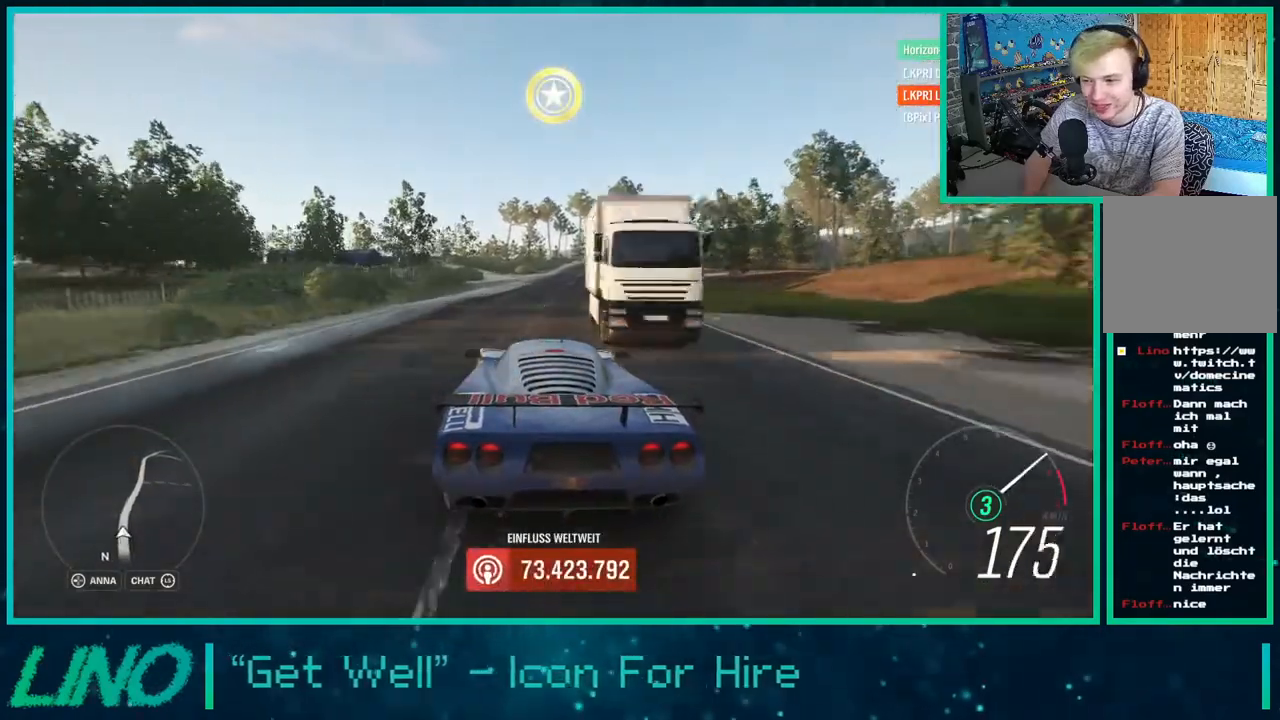
{"buttons": ["R2"], "left_stick": "right", "right_stick": "center", "events": [[183, "left_stick", "center"], [500, "left_stick", "right"]]}
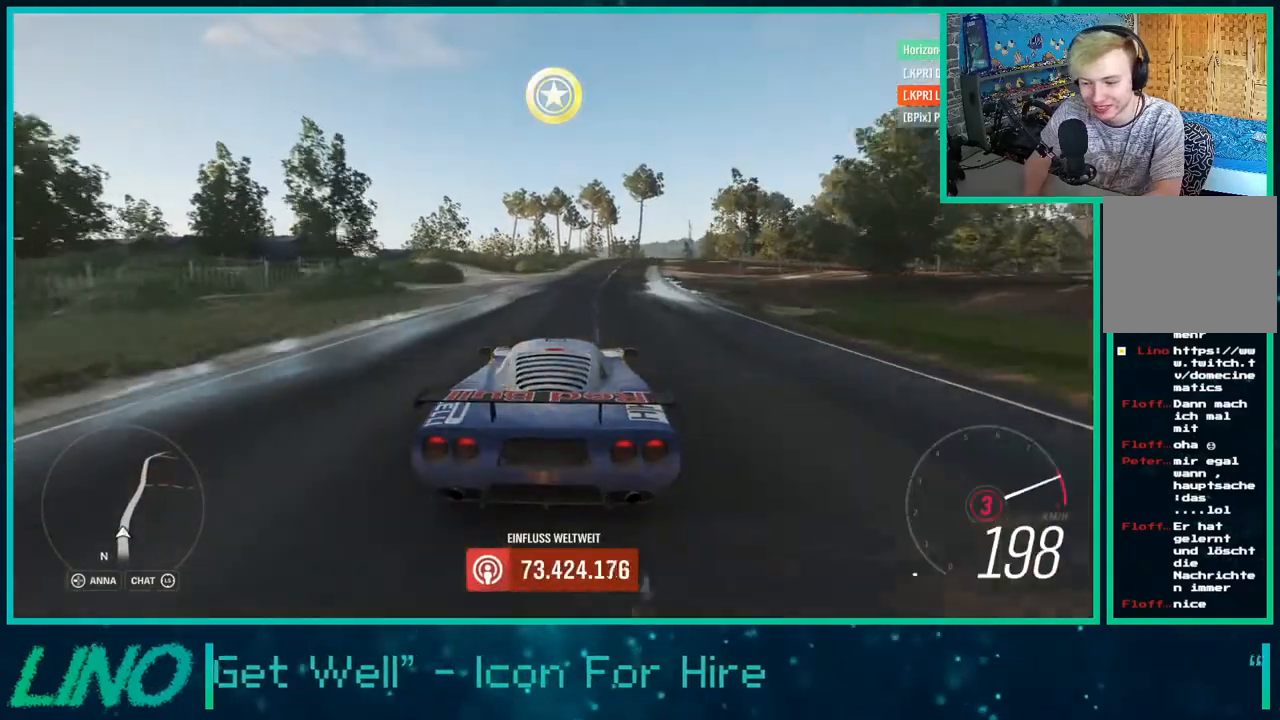
{"buttons": ["R2"], "left_stick": "up-right", "right_stick": "center", "events": [[167, "left_stick", "center"], [233, "X", "down"], [333, "X", "up"], [483, "left_stick", "up-right"]]}
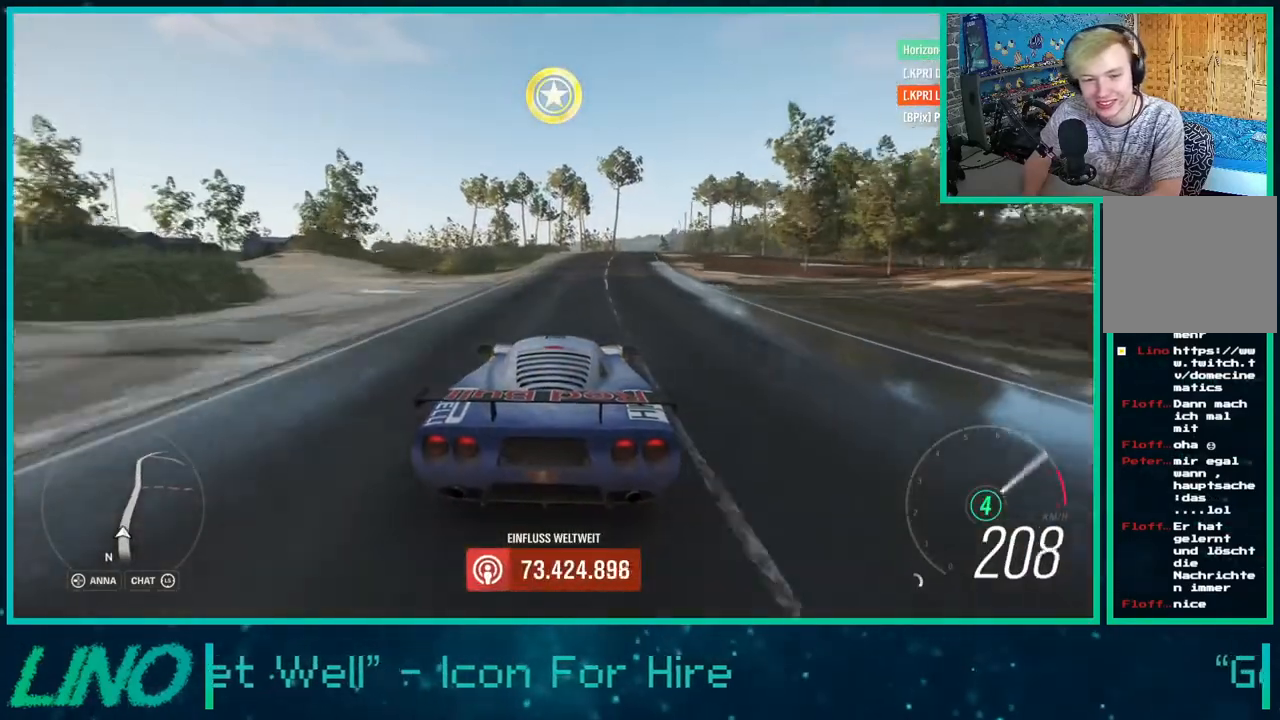
{"buttons": ["R2"], "left_stick": "up-right", "right_stick": "center", "events": [[200, "left_stick", "center"], [367, "left_stick", "up-right"]]}
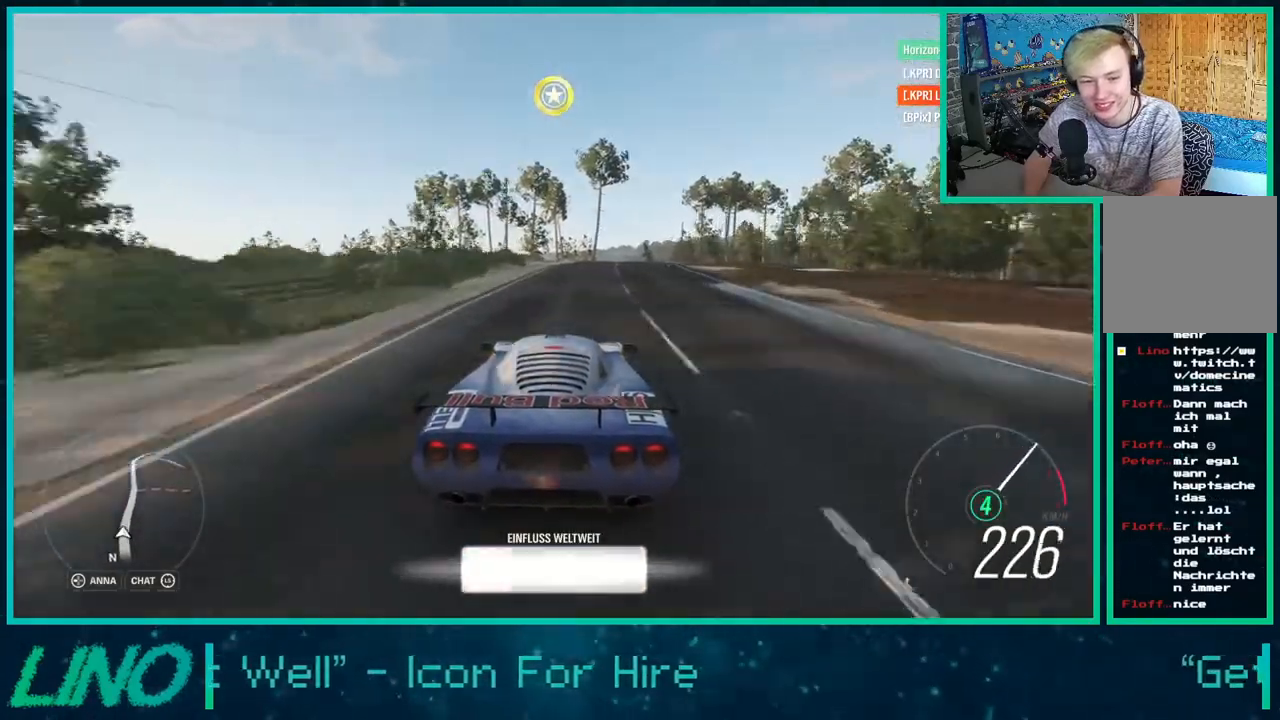
{"buttons": ["R2"], "left_stick": "center", "right_stick": "center", "events": [[33, "left_stick", "center"], [217, "left_stick", "up-right"], [450, "left_stick", "center"]]}
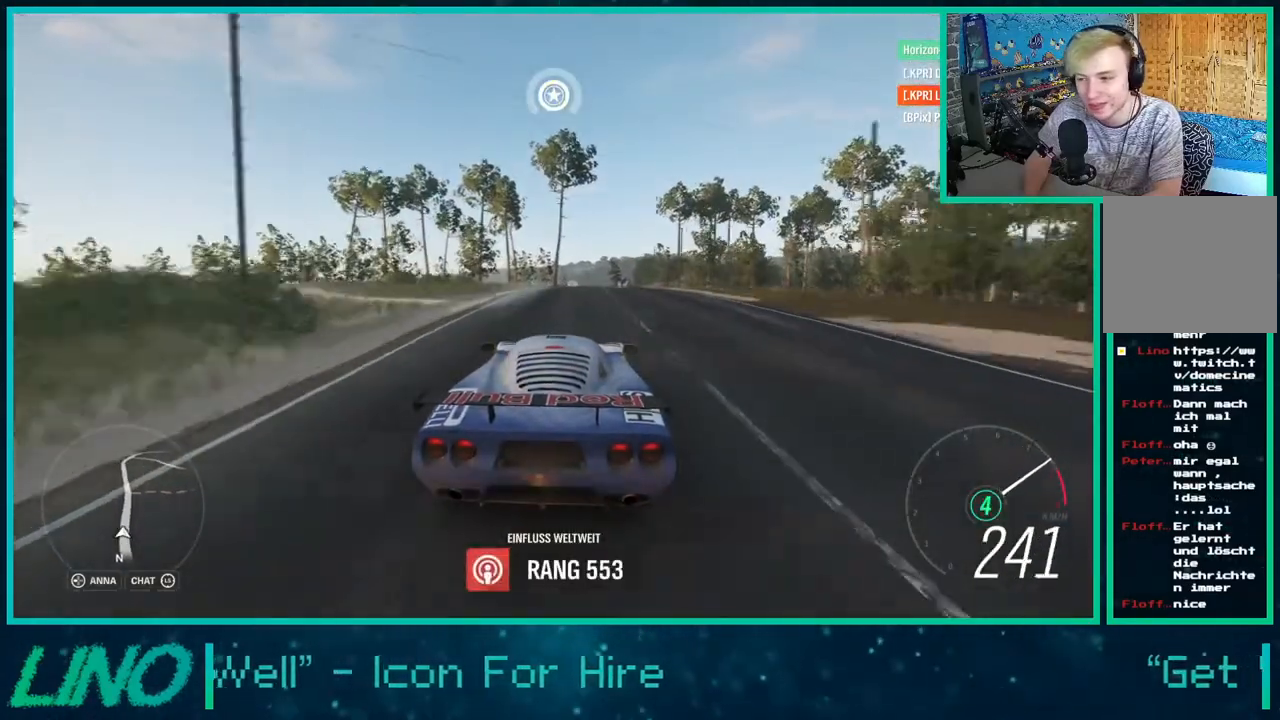
{"buttons": ["R2"], "left_stick": "right", "right_stick": "center", "events": [[383, "X", "down"], [483, "left_stick", "right"], [500, "X", "up"]]}
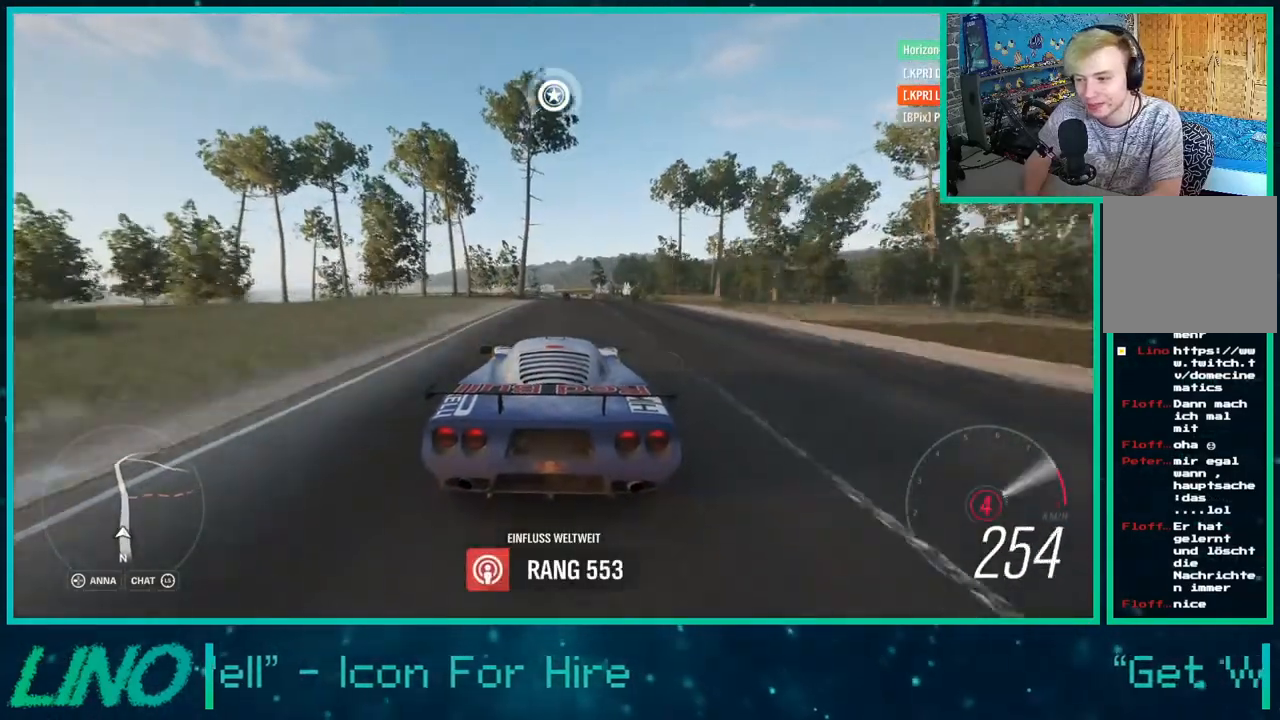
{"buttons": ["R2"], "left_stick": "center", "right_stick": "center", "events": [[283, "left_stick", "up-right"], [433, "left_stick", "center"]]}
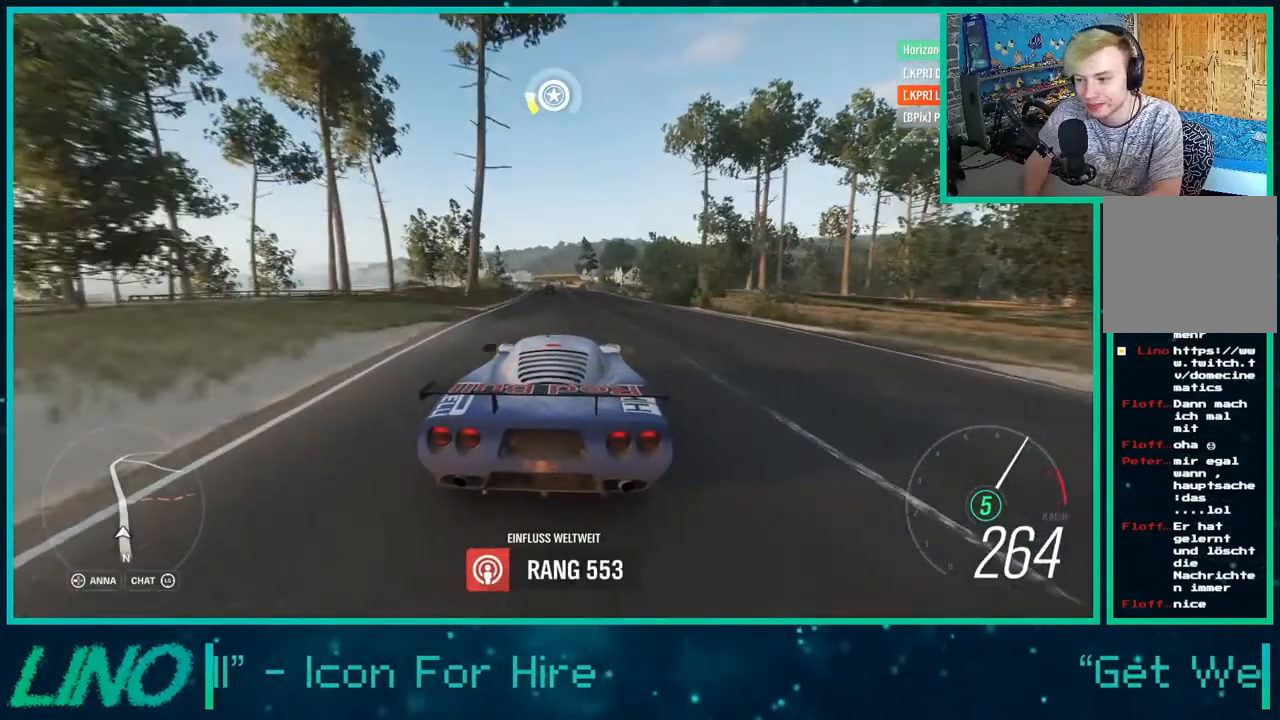
{"buttons": ["R2"], "left_stick": "center", "right_stick": "center", "events": []}
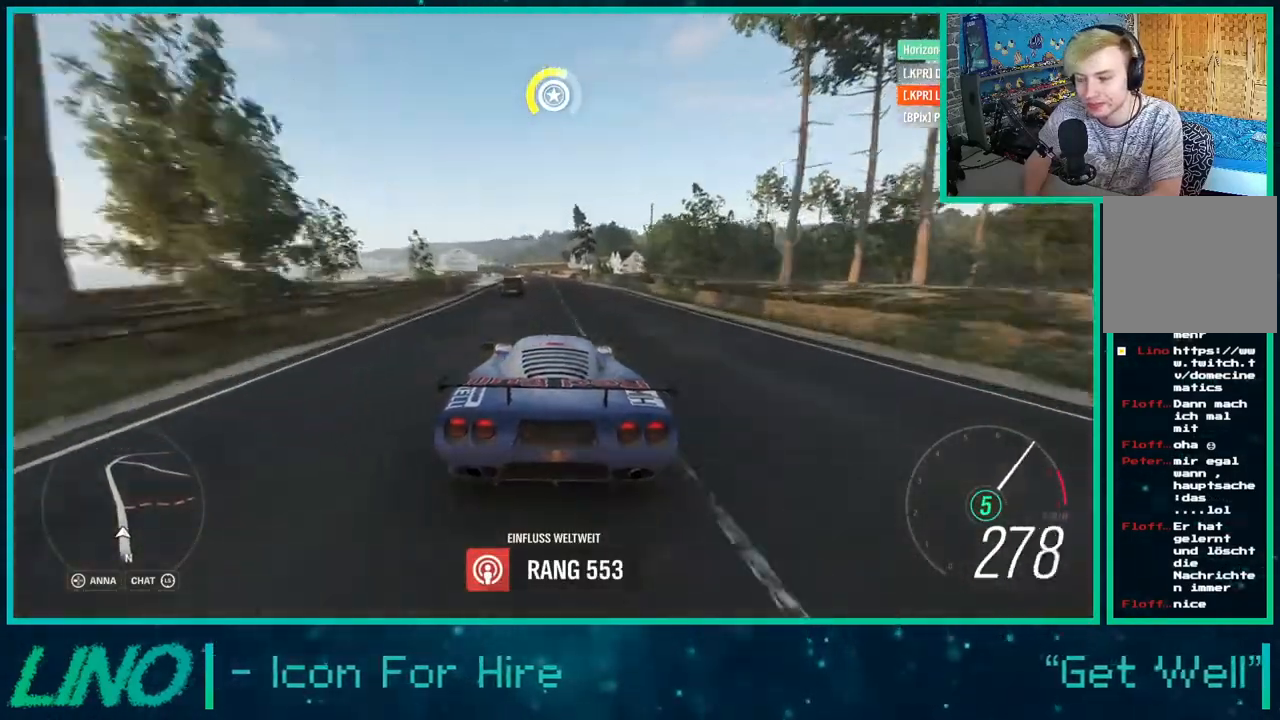
{"buttons": ["R2"], "left_stick": "left", "right_stick": "center", "events": [[417, "left_stick", "left"]]}
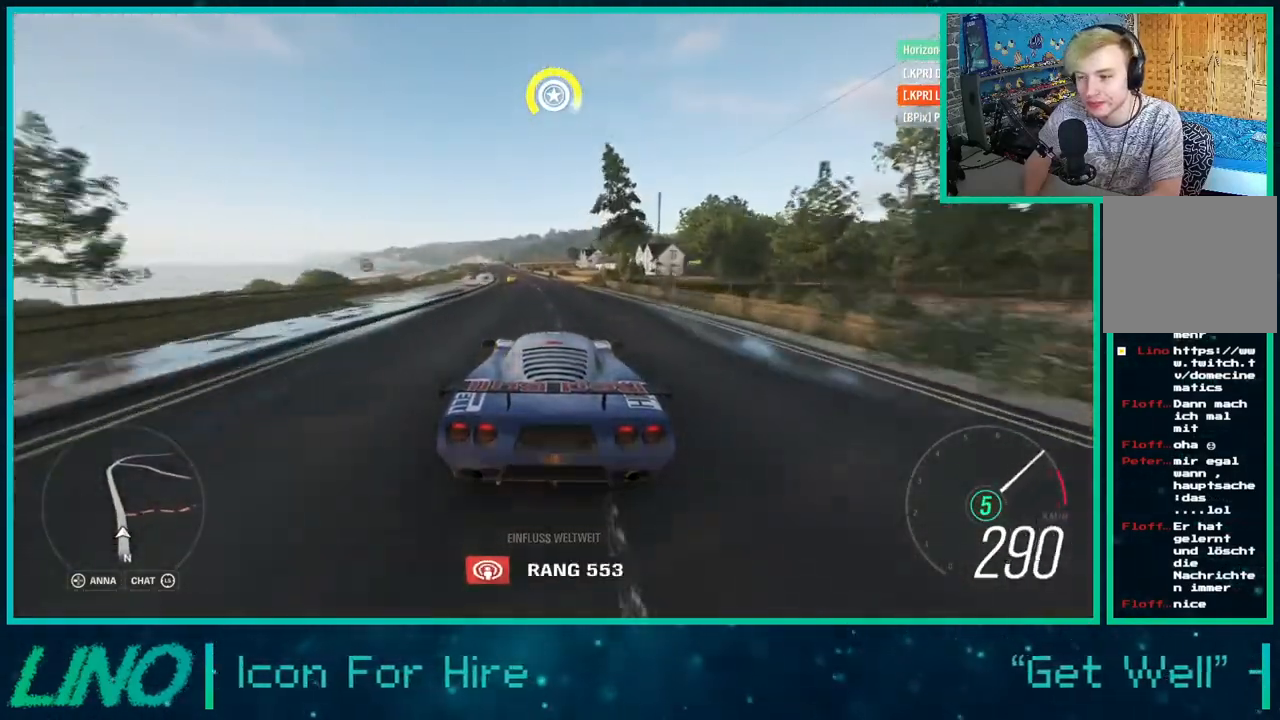
{"buttons": ["R2"], "left_stick": "left", "right_stick": "center", "events": []}
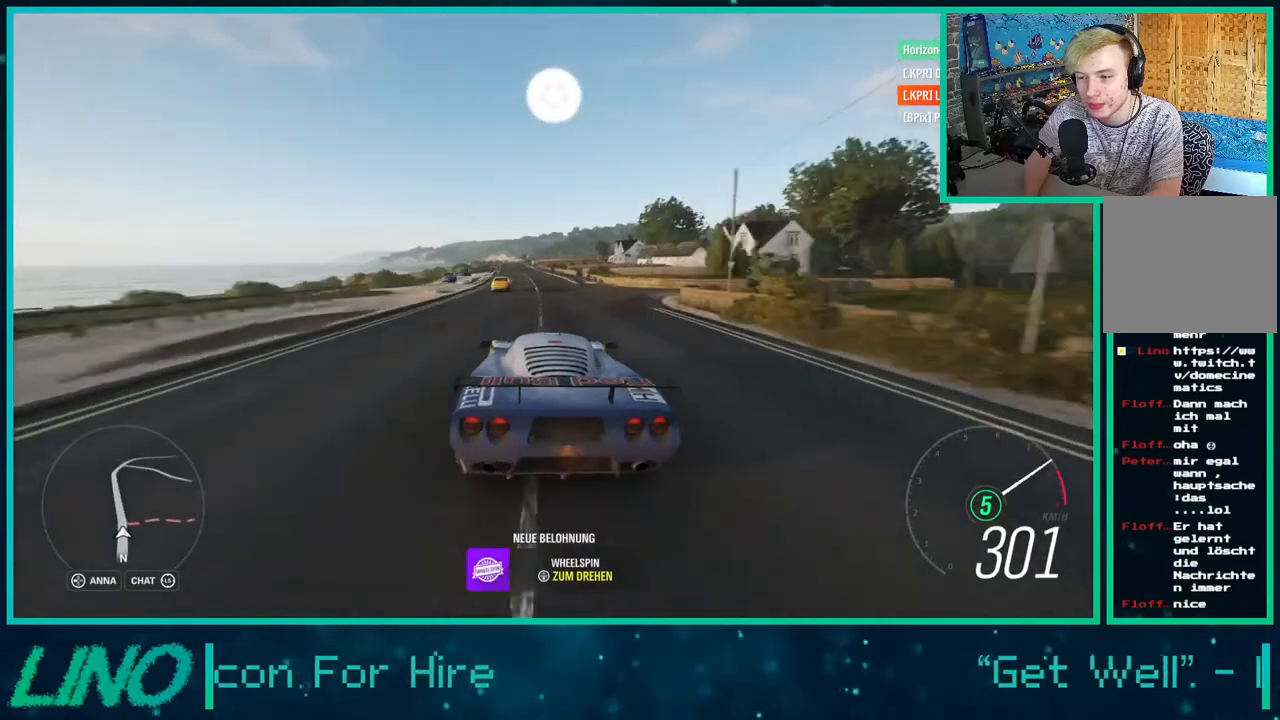
{"buttons": ["R2"], "left_stick": "left", "right_stick": "center", "events": [[17, "left_stick", "center"], [67, "left_stick", "right"], [217, "left_stick", "left"]]}